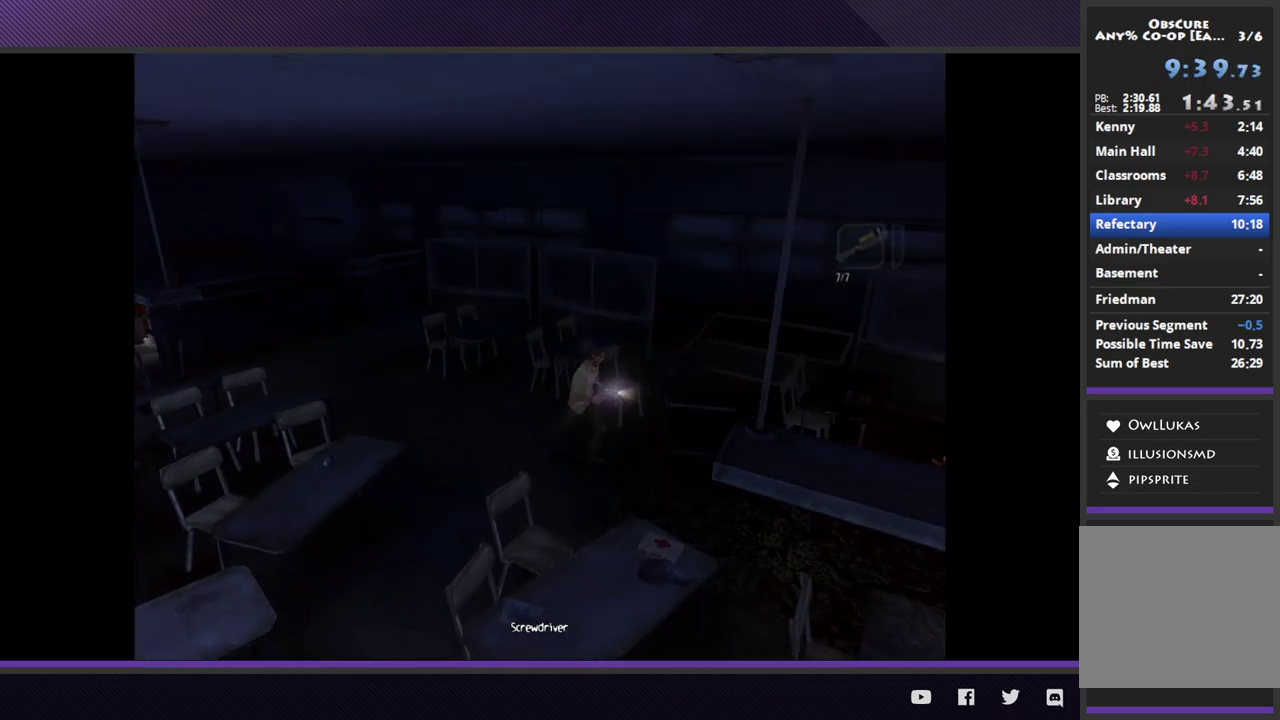
Gameplay with a controller (Xbox layout); each line is a JSON object with the inputs held at the frame after it. "events" lists button and stick changes between this image and that frame as [ms after this image, input, new state], when the widget could be followed in between.
{"buttons": ["A", "L2"], "left_stick": "down-right", "right_stick": "center", "events": [[200, "L2", "down"], [483, "A", "down"]]}
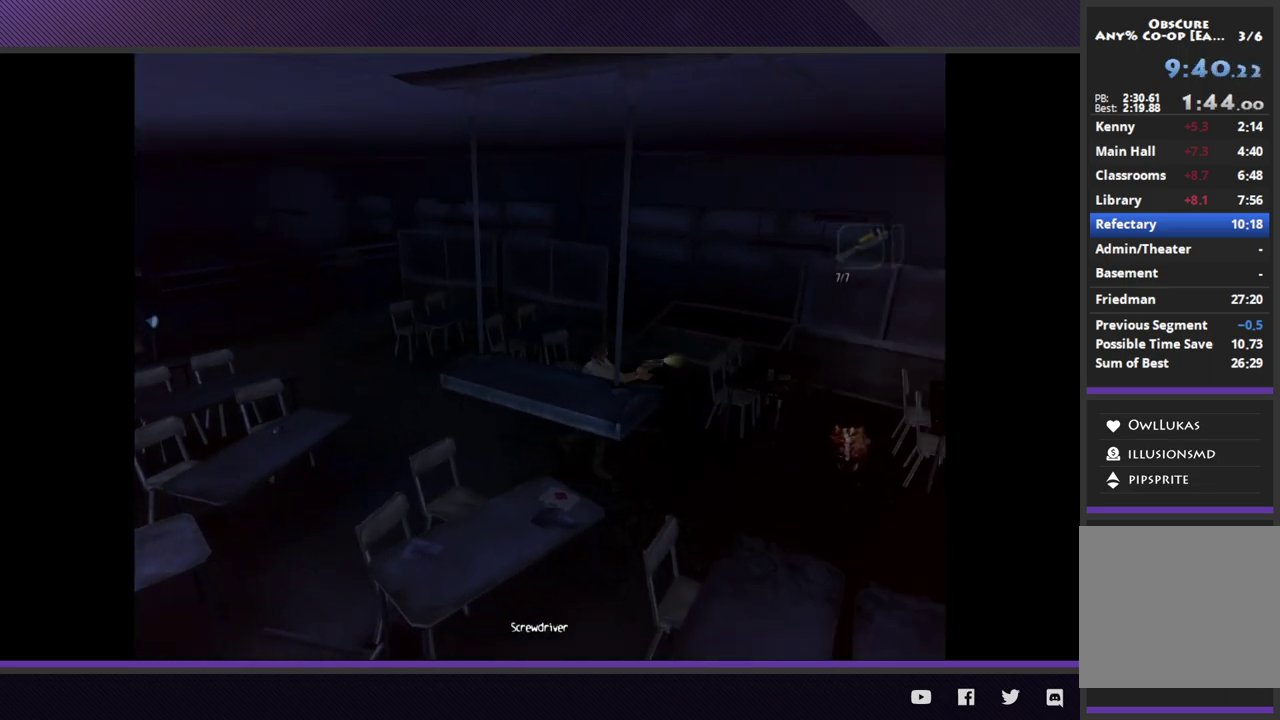
{"buttons": ["L2"], "left_stick": "down", "right_stick": "center", "events": [[33, "left_stick", "right"], [83, "A", "up"], [150, "A", "down"], [250, "A", "up"], [250, "left_stick", "down-right"], [300, "left_stick", "center"], [317, "A", "down"], [450, "A", "up"], [450, "left_stick", "down"]]}
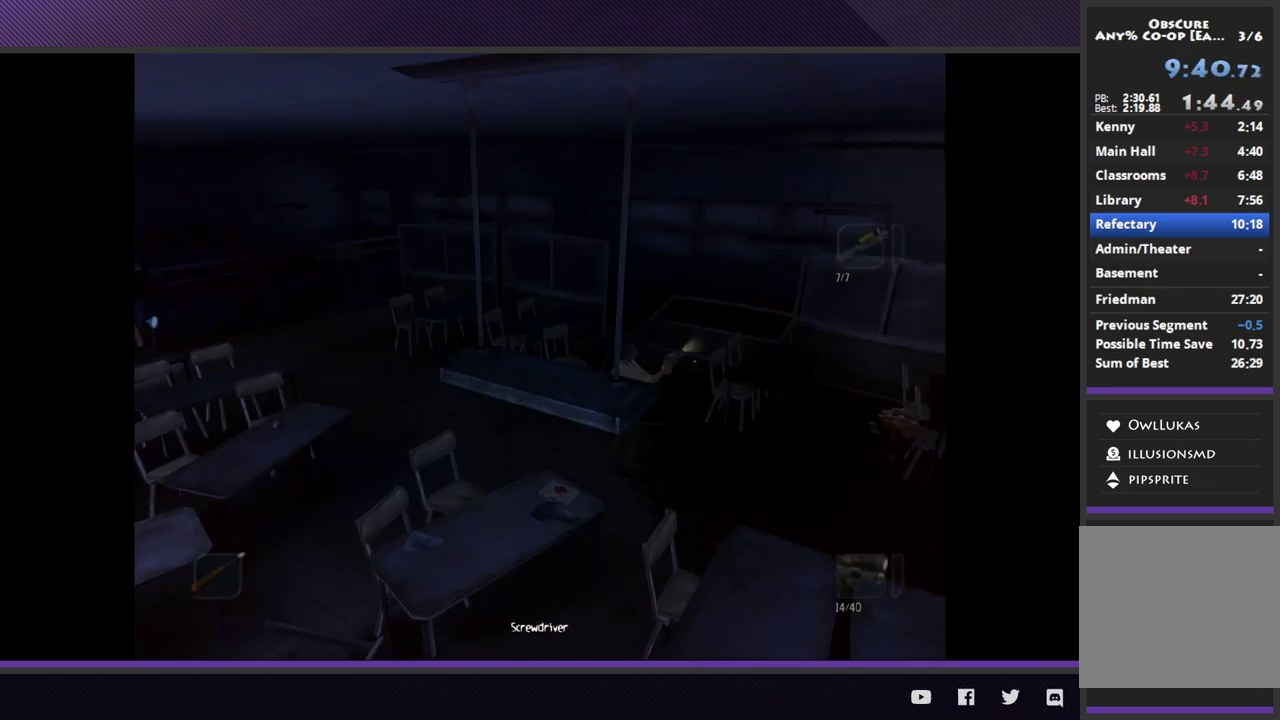
{"buttons": ["L2"], "left_stick": "down-right", "right_stick": "center", "events": [[17, "left_stick", "down-left"], [50, "A", "down"], [83, "left_stick", "down"], [167, "A", "up"], [183, "left_stick", "down-right"], [233, "A", "down"], [350, "A", "up"]]}
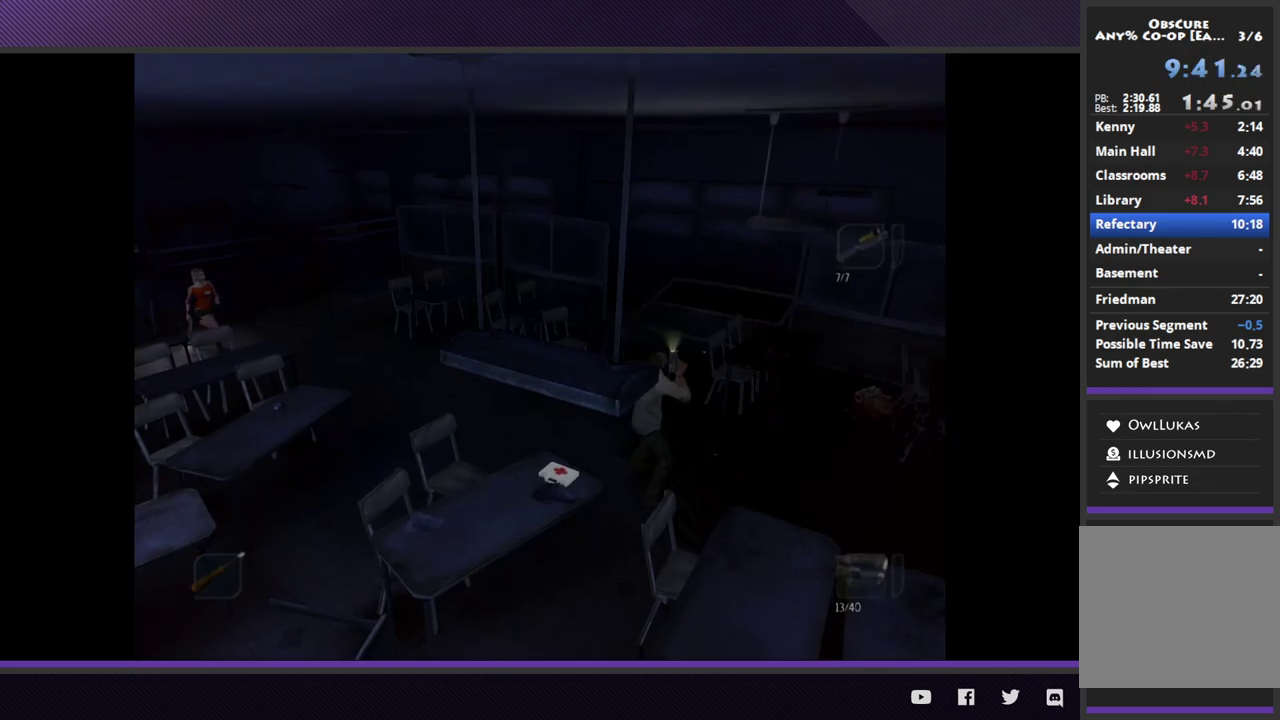
{"buttons": ["A", "L2"], "left_stick": "down-right", "right_stick": "center", "events": [[267, "A", "down"], [383, "A", "up"], [450, "A", "down"]]}
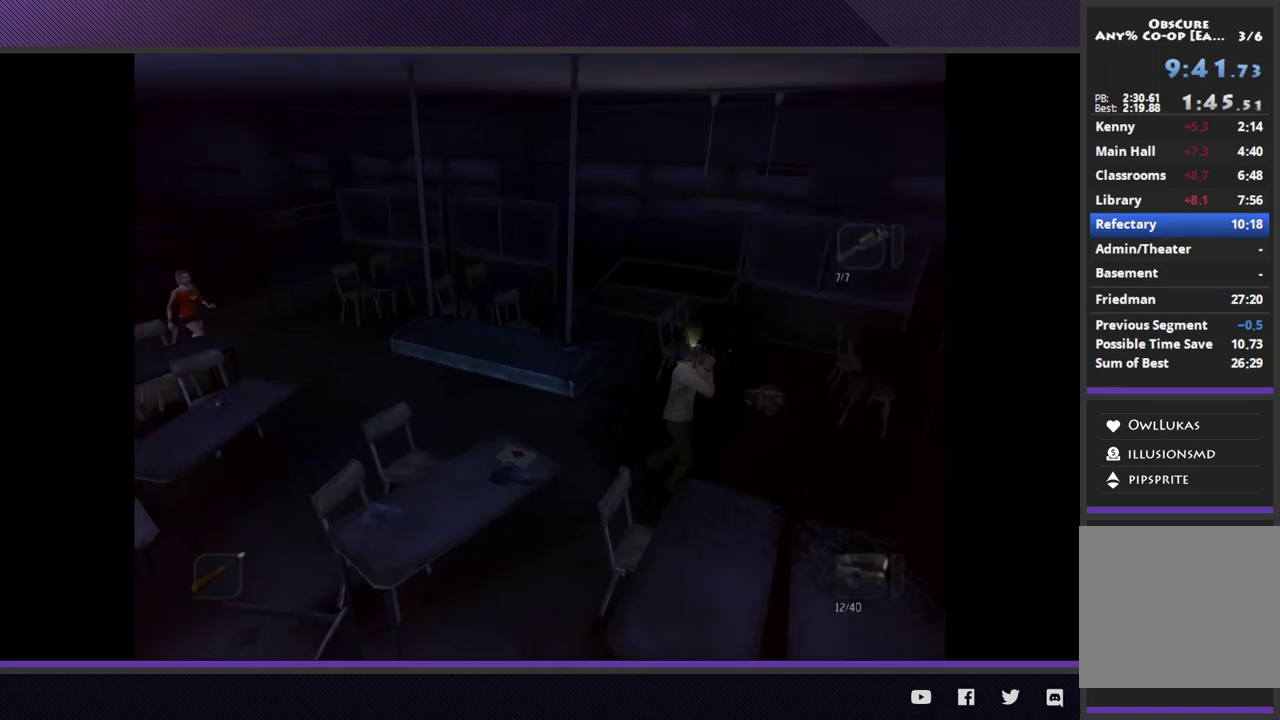
{"buttons": ["L2"], "left_stick": "down-right", "right_stick": "center", "events": [[33, "A", "up"], [133, "A", "down"], [217, "A", "up"], [333, "A", "down"], [417, "A", "up"]]}
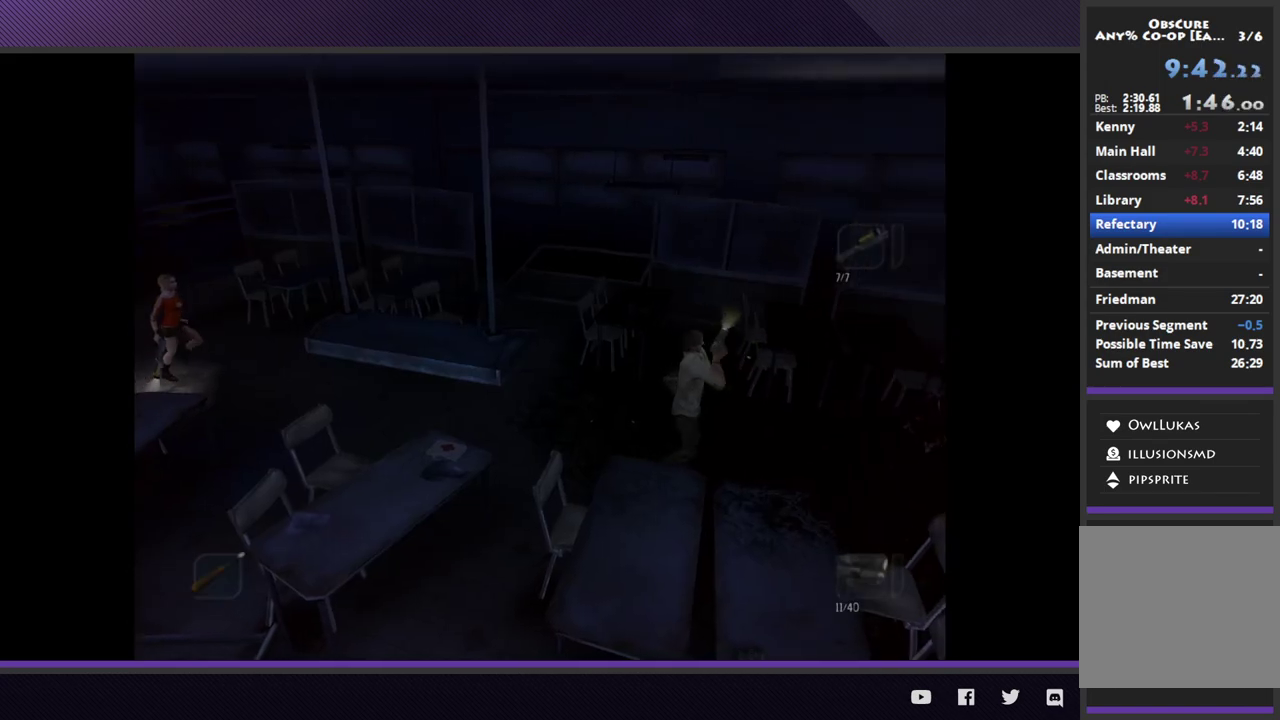
{"buttons": [], "left_stick": "right", "right_stick": "center", "events": [[150, "L2", "up"], [150, "left_stick", "right"]]}
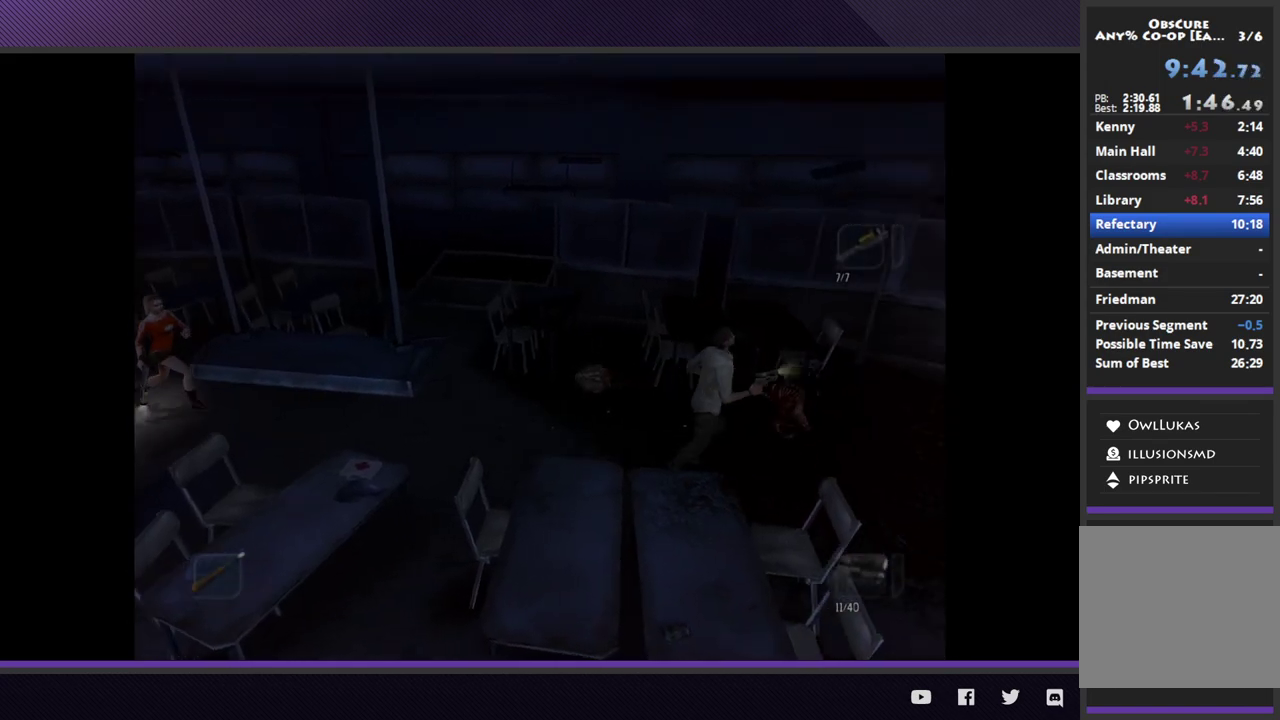
{"buttons": [], "left_stick": "down-right", "right_stick": "center", "events": [[217, "left_stick", "down-right"]]}
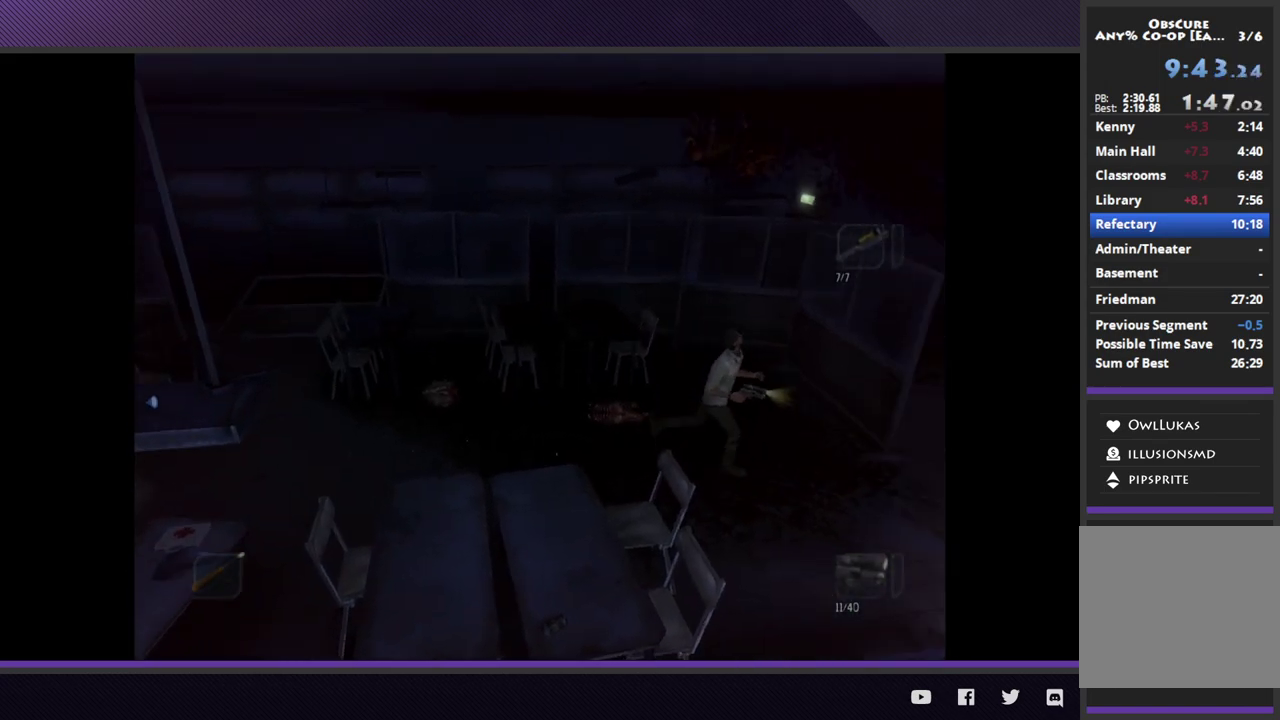
{"buttons": [], "left_stick": "right", "right_stick": "center", "events": [[400, "left_stick", "right"]]}
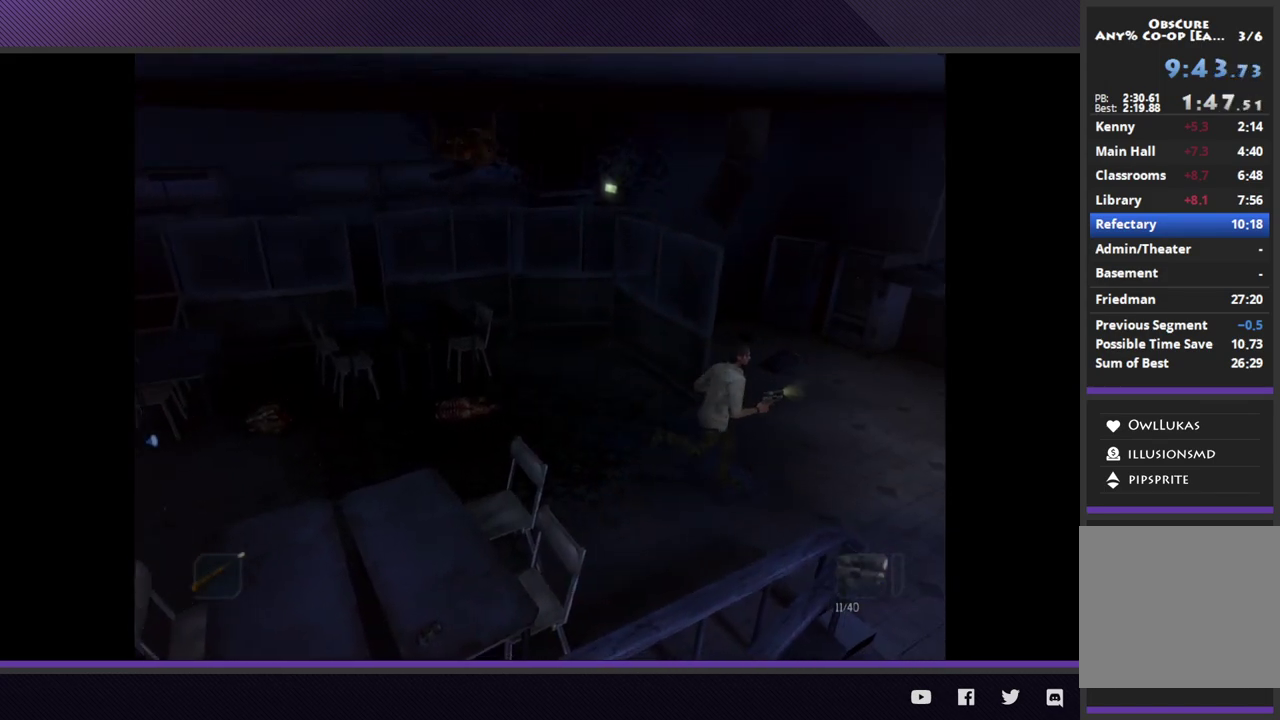
{"buttons": [], "left_stick": "up-right", "right_stick": "center", "events": [[67, "left_stick", "up-right"]]}
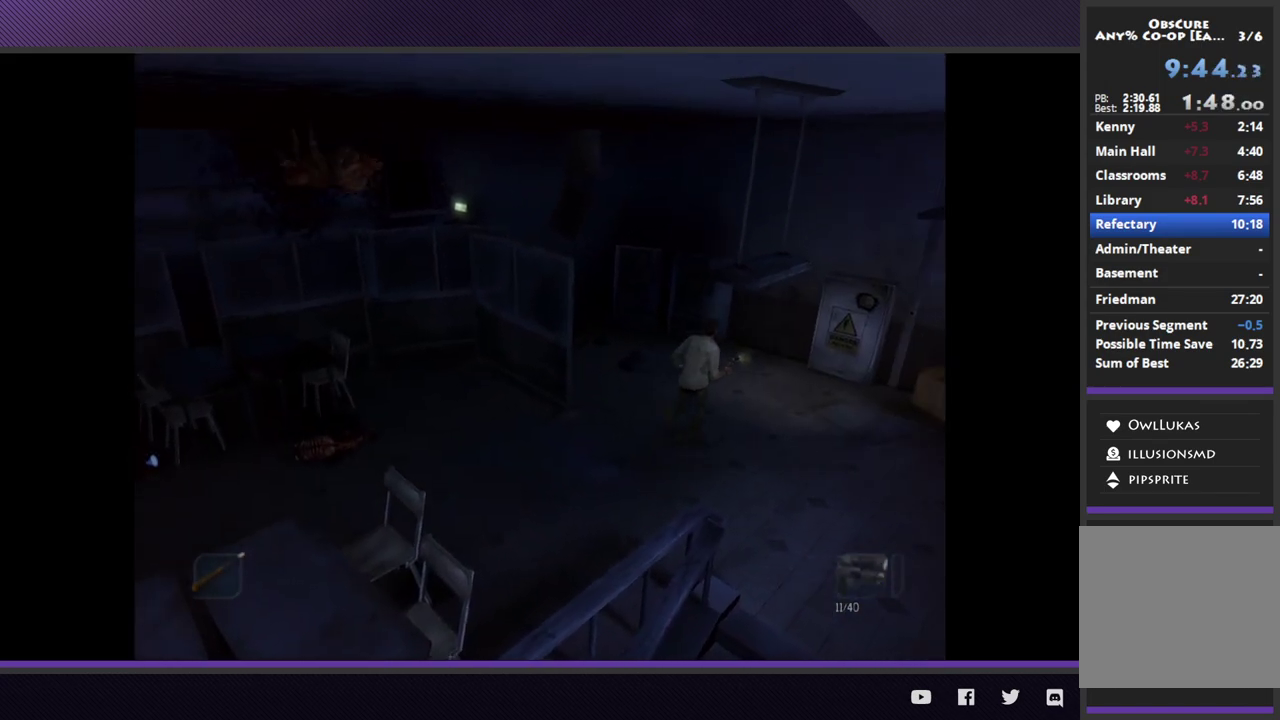
{"buttons": [], "left_stick": "up-right", "right_stick": "center", "events": [[167, "left_stick", "right"], [450, "left_stick", "up-right"]]}
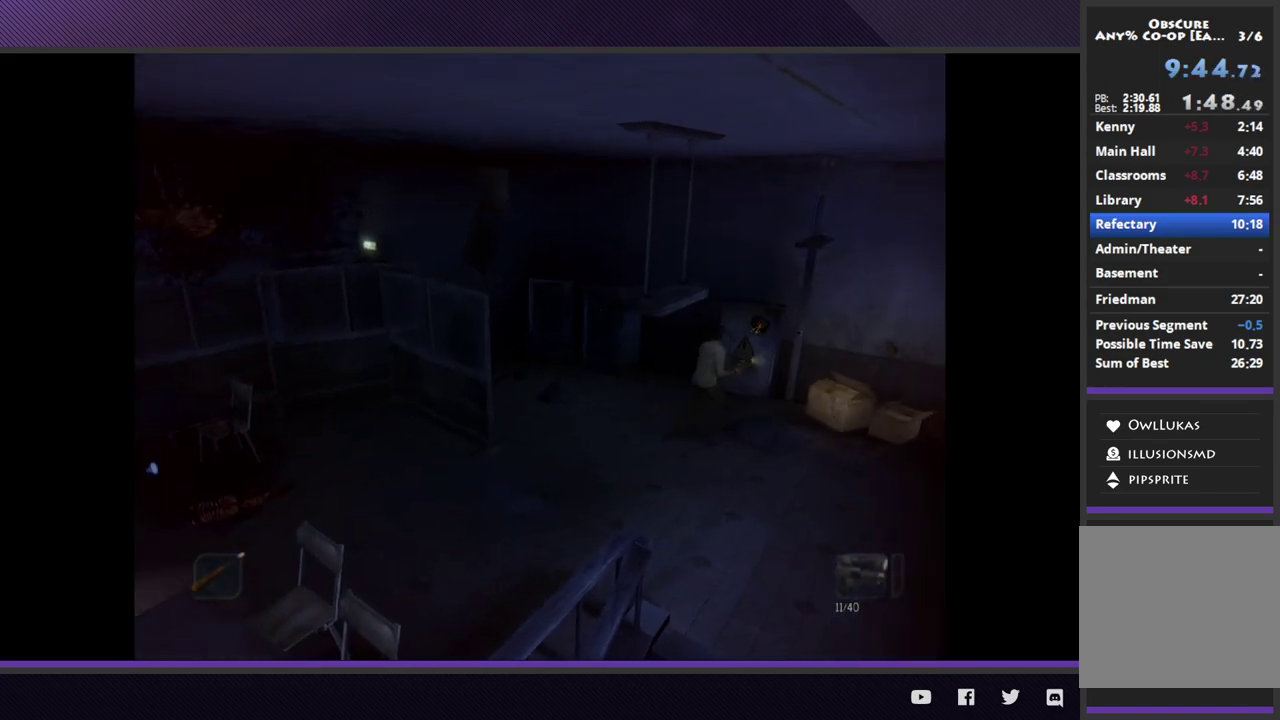
{"buttons": ["L1"], "left_stick": "center", "right_stick": "center", "events": [[400, "left_stick", "up"], [483, "L1", "down"], [500, "left_stick", "center"]]}
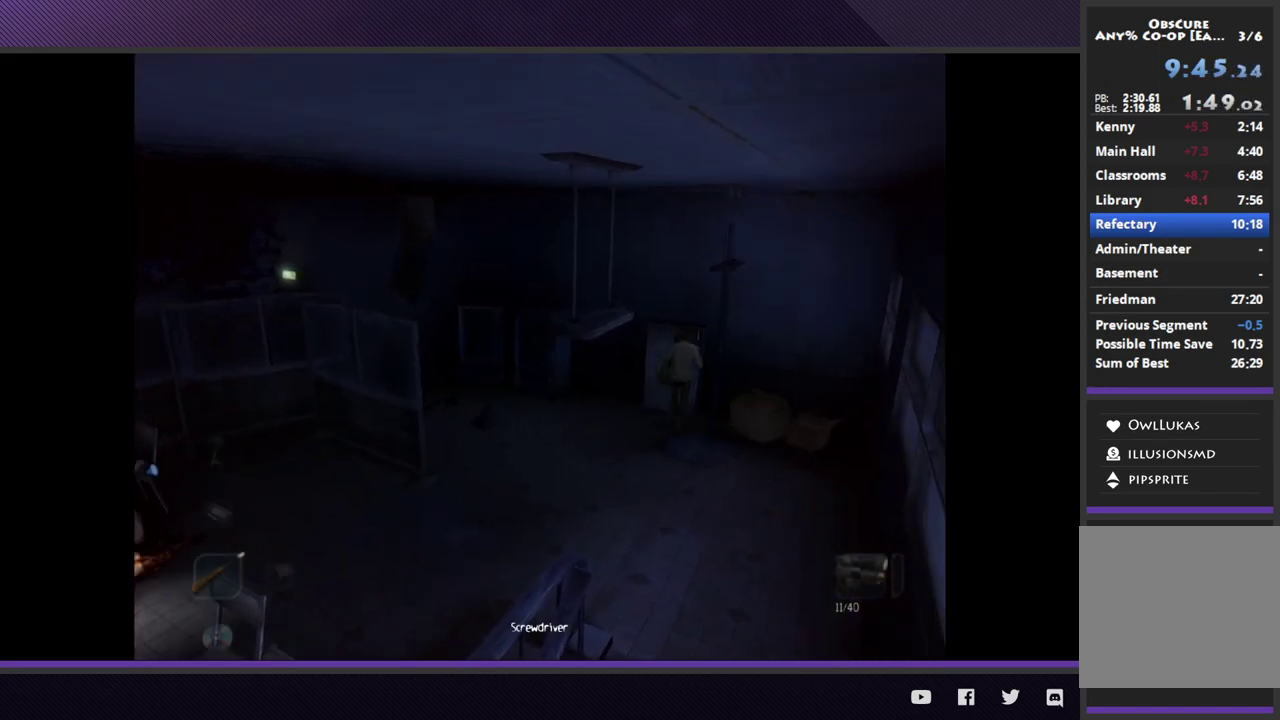
{"buttons": [], "left_stick": "center", "right_stick": "center", "events": [[33, "A", "down"], [133, "A", "up"], [217, "A", "down"], [300, "A", "up"], [333, "L1", "up"]]}
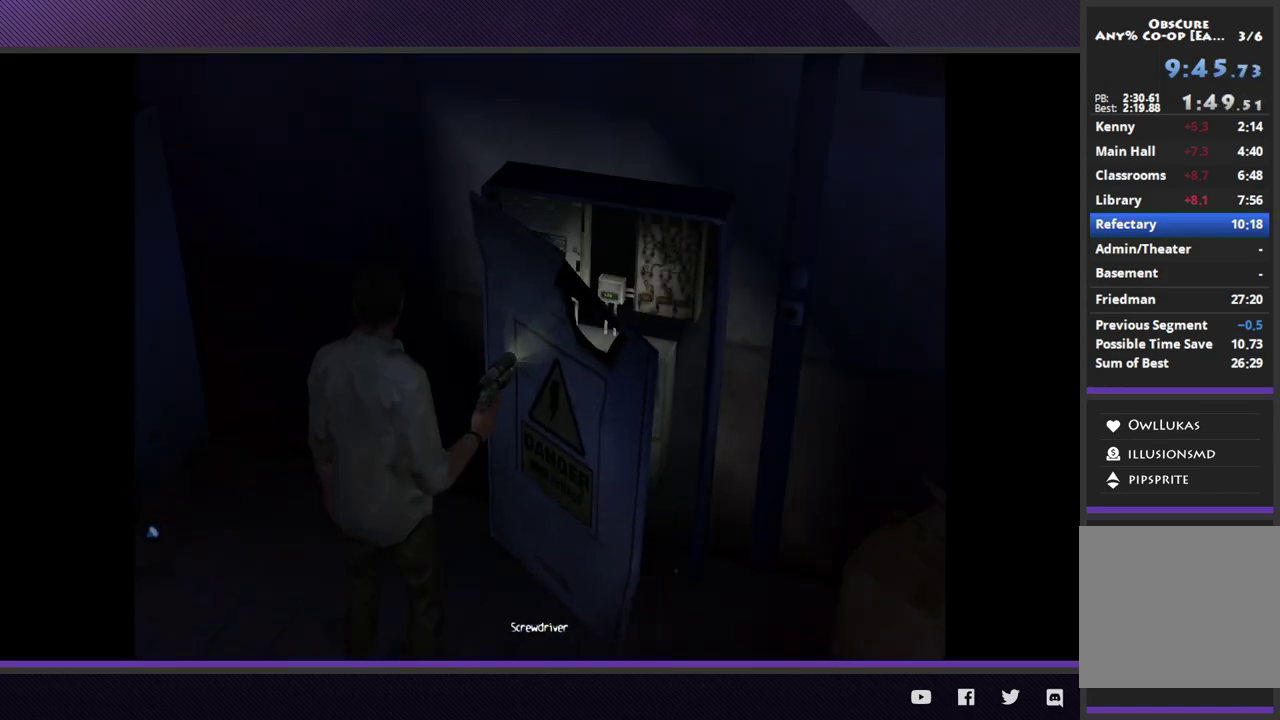
{"buttons": [], "left_stick": "center", "right_stick": "center", "events": [[133, "A", "down"], [217, "A", "up"]]}
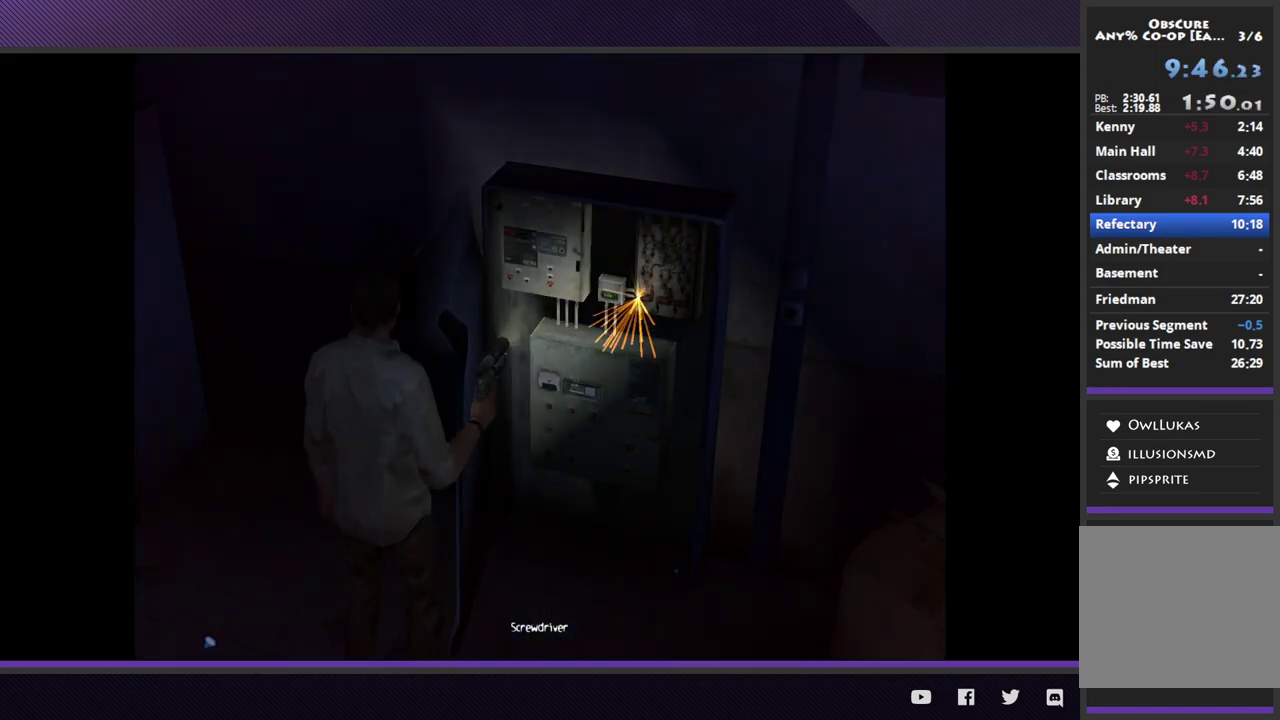
{"buttons": ["L1"], "left_stick": "center", "right_stick": "center", "events": [[167, "L1", "down"]]}
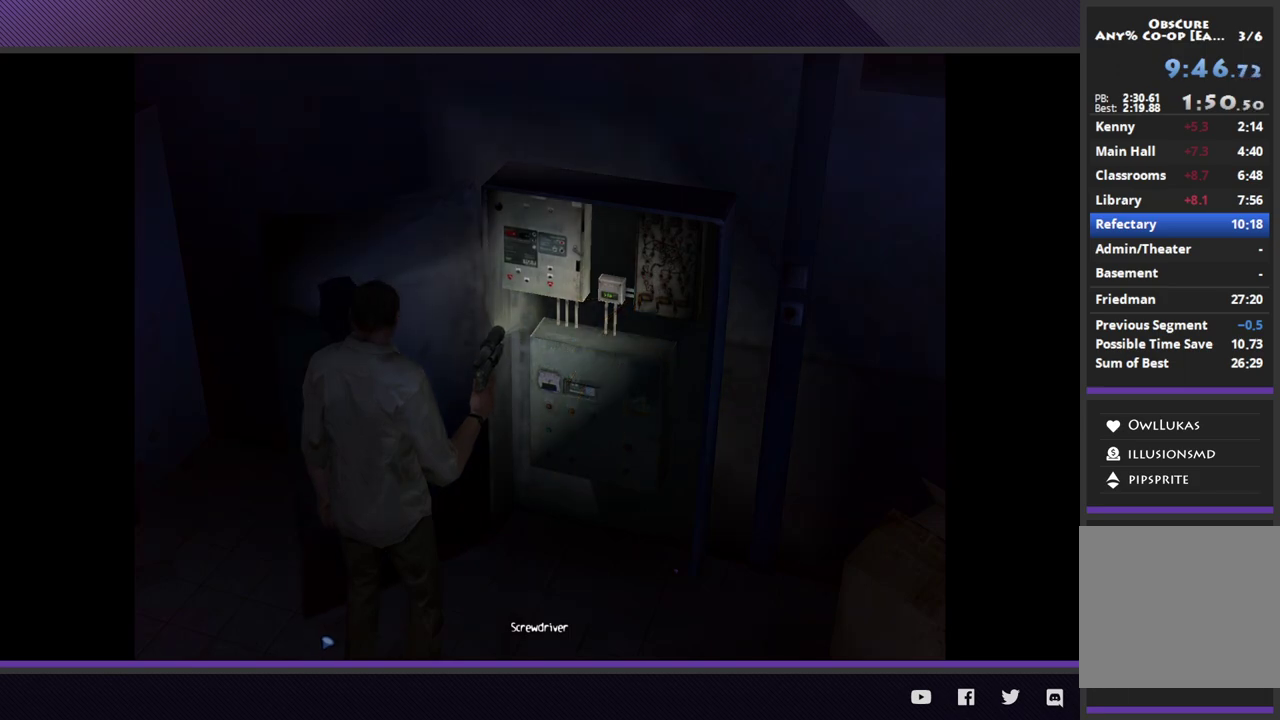
{"buttons": ["L1"], "left_stick": "center", "right_stick": "center", "events": []}
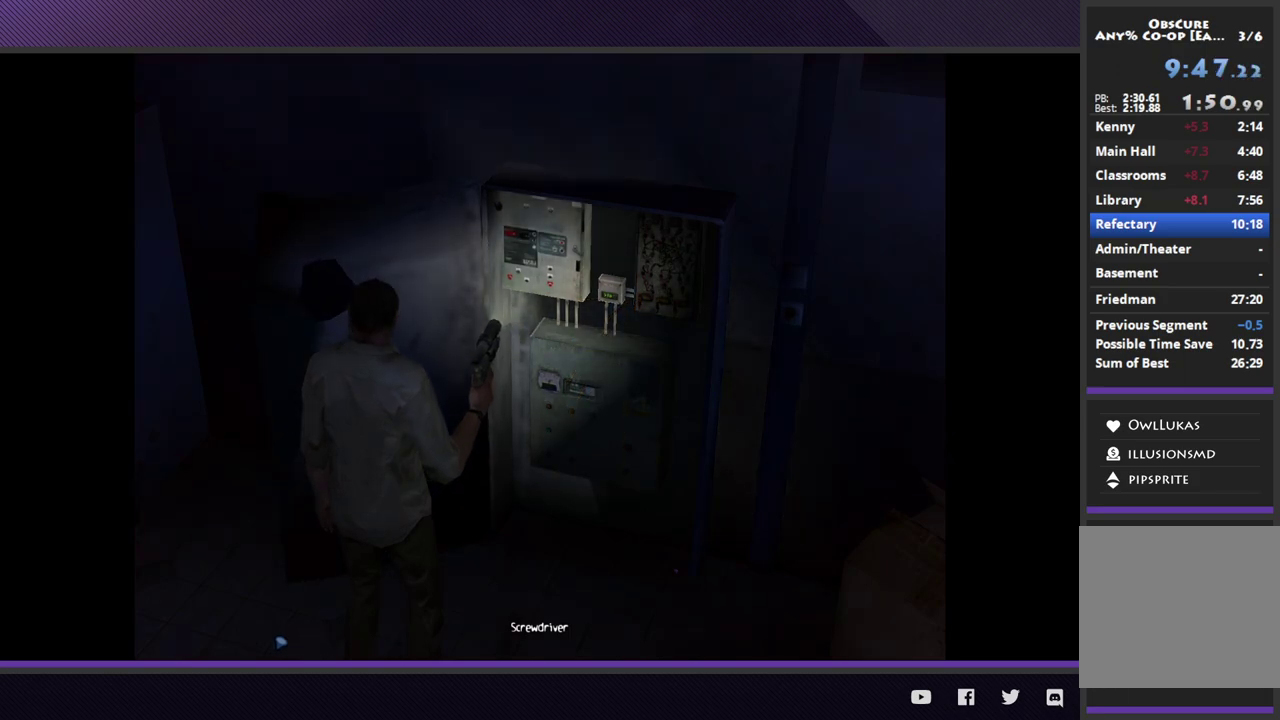
{"buttons": ["L1"], "left_stick": "center", "right_stick": "center", "events": []}
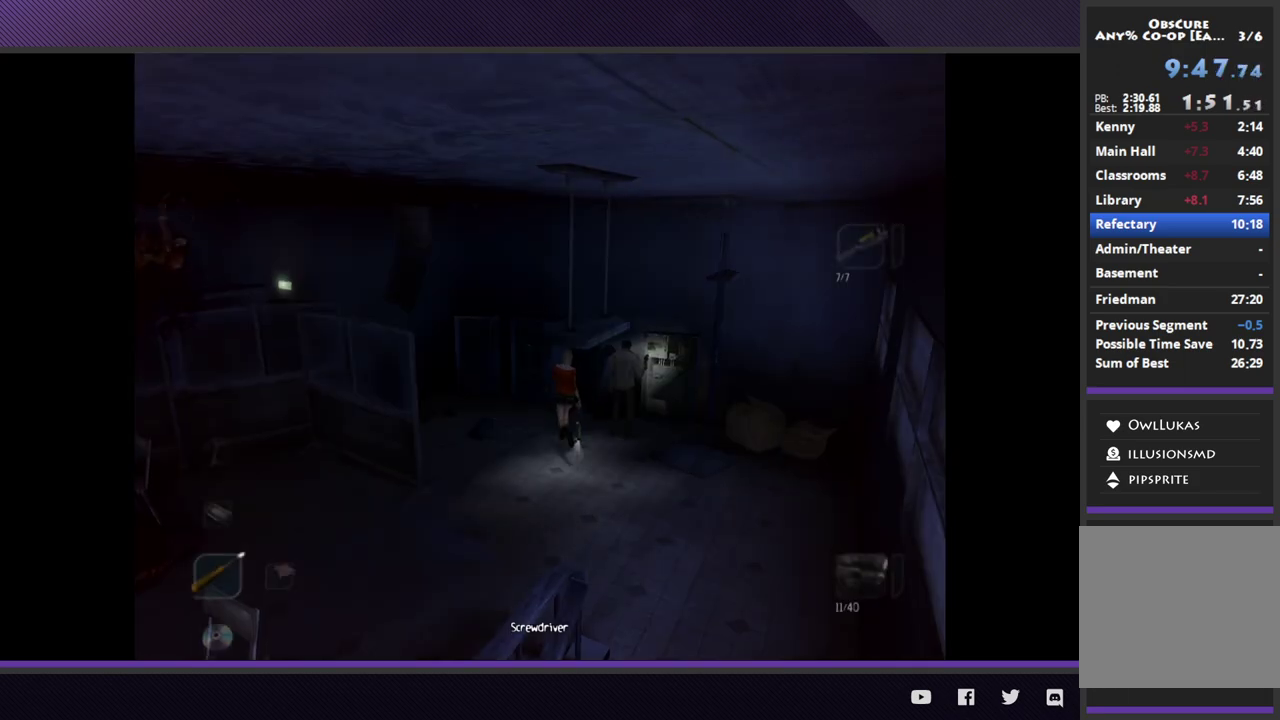
{"buttons": ["L1", "DPAD_DOWN"], "left_stick": "center", "right_stick": "center", "events": [[200, "DPAD_DOWN", "down"], [267, "DPAD_DOWN", "up"], [417, "DPAD_DOWN", "down"]]}
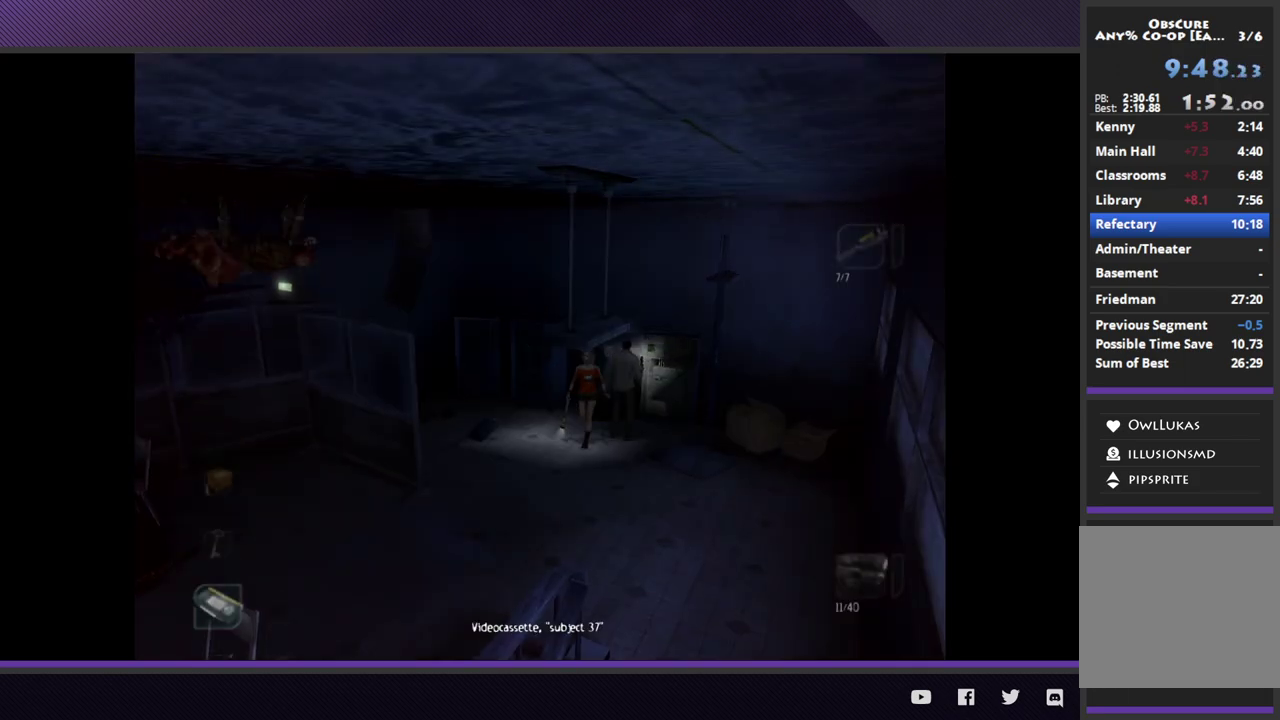
{"buttons": ["L1"], "left_stick": "center", "right_stick": "center", "events": [[17, "DPAD_DOWN", "up"], [267, "DPAD_DOWN", "down"], [367, "DPAD_DOWN", "up"]]}
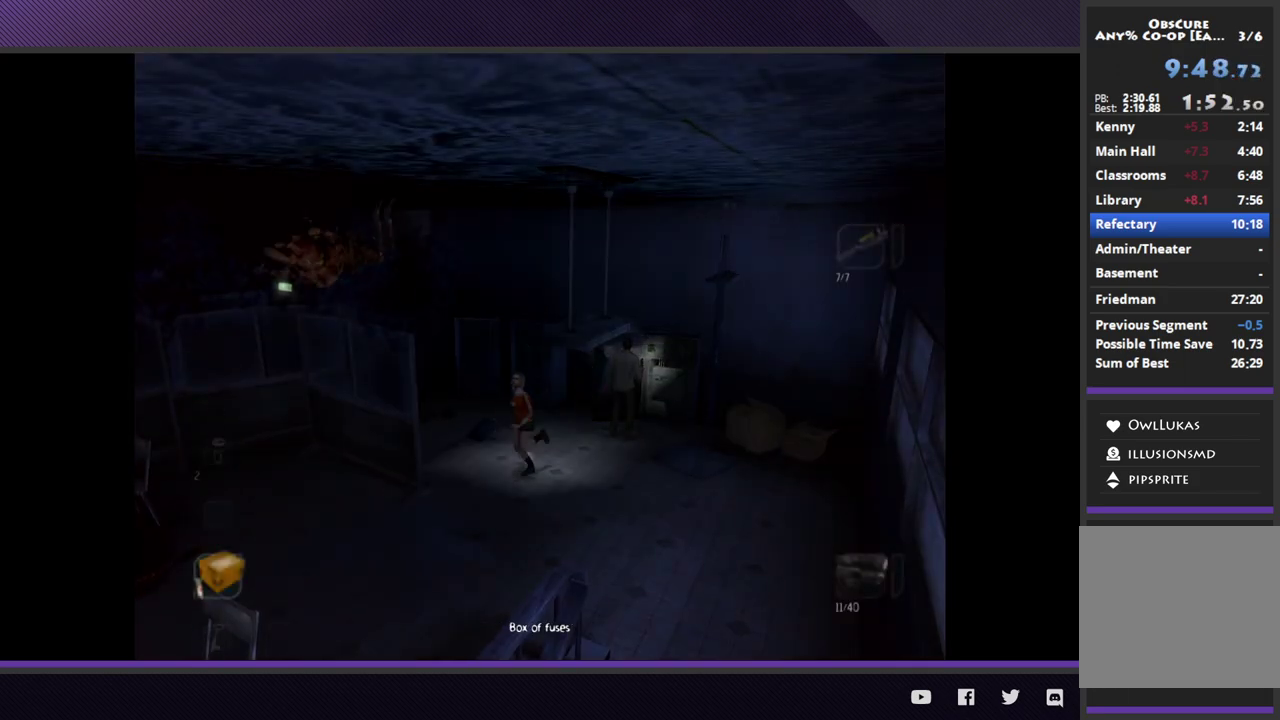
{"buttons": [], "left_stick": "center", "right_stick": "center", "events": [[33, "A", "down"], [133, "A", "up"], [200, "A", "down"], [283, "A", "up"], [300, "L1", "up"]]}
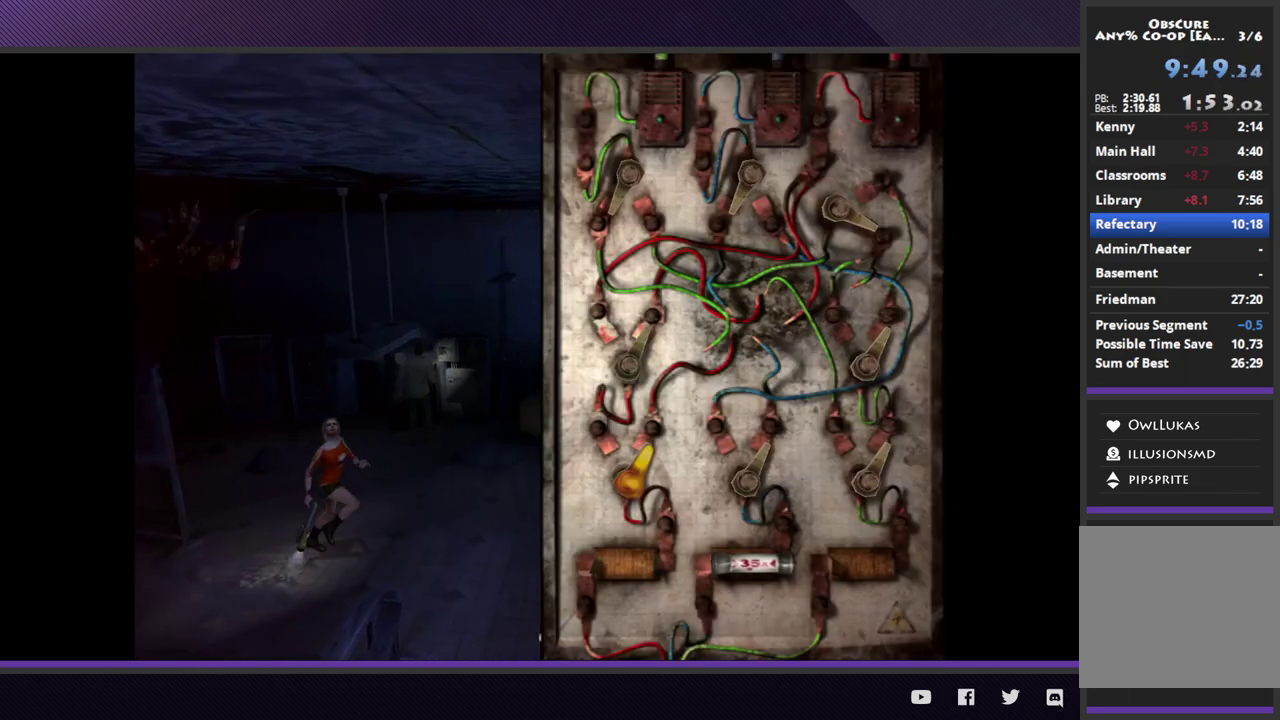
{"buttons": [], "left_stick": "center", "right_stick": "center", "events": []}
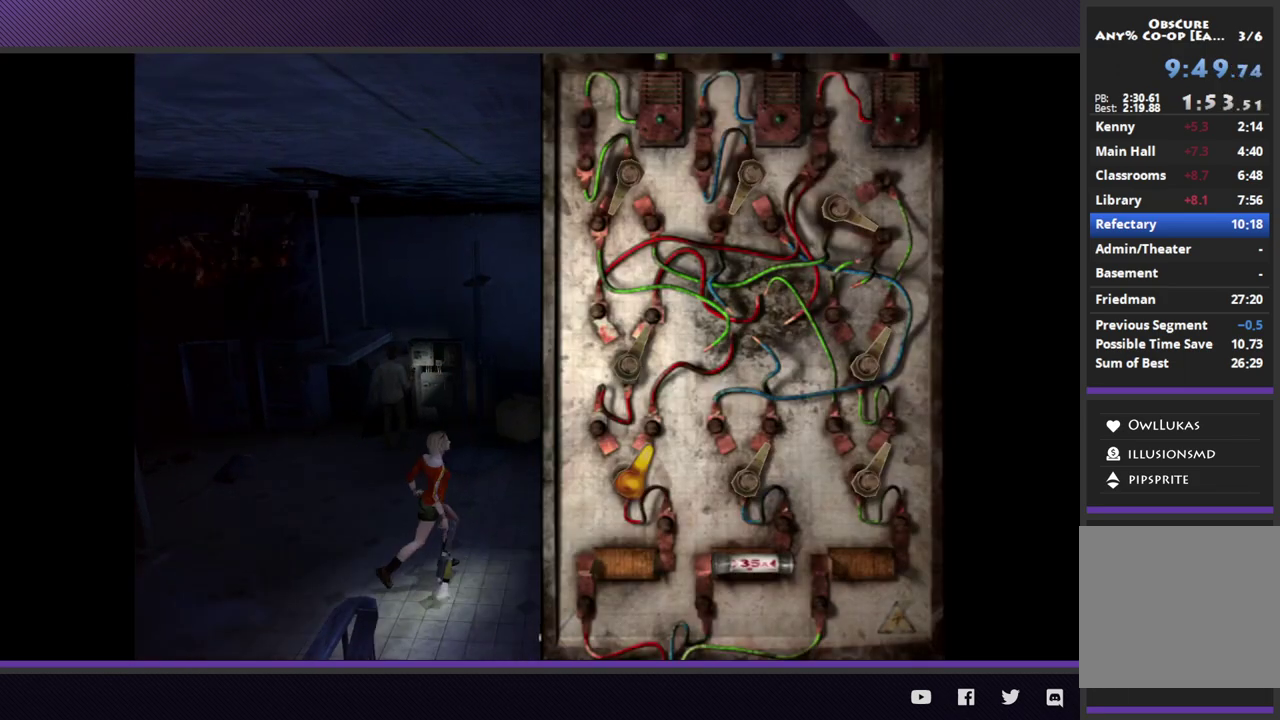
{"buttons": [], "left_stick": "right", "right_stick": "center", "events": [[383, "left_stick", "right"]]}
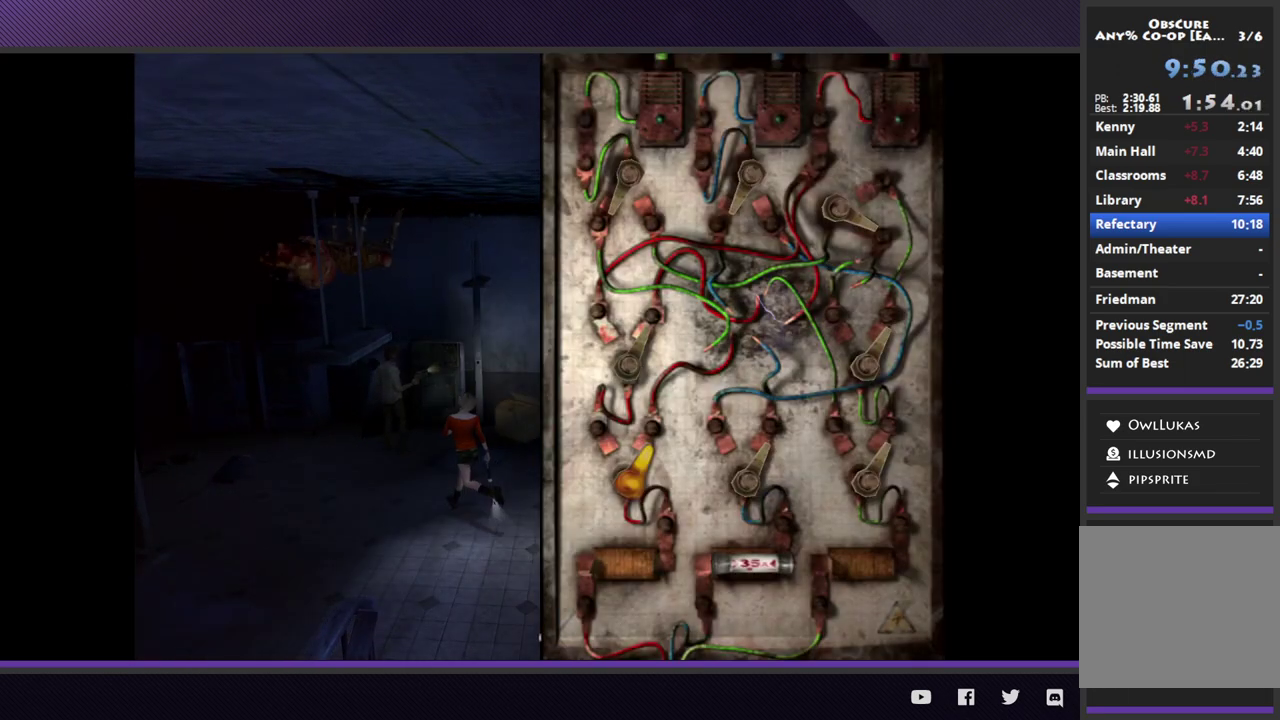
{"buttons": [], "left_stick": "center", "right_stick": "center", "events": [[33, "left_stick", "center"], [367, "left_stick", "right"], [433, "left_stick", "center"]]}
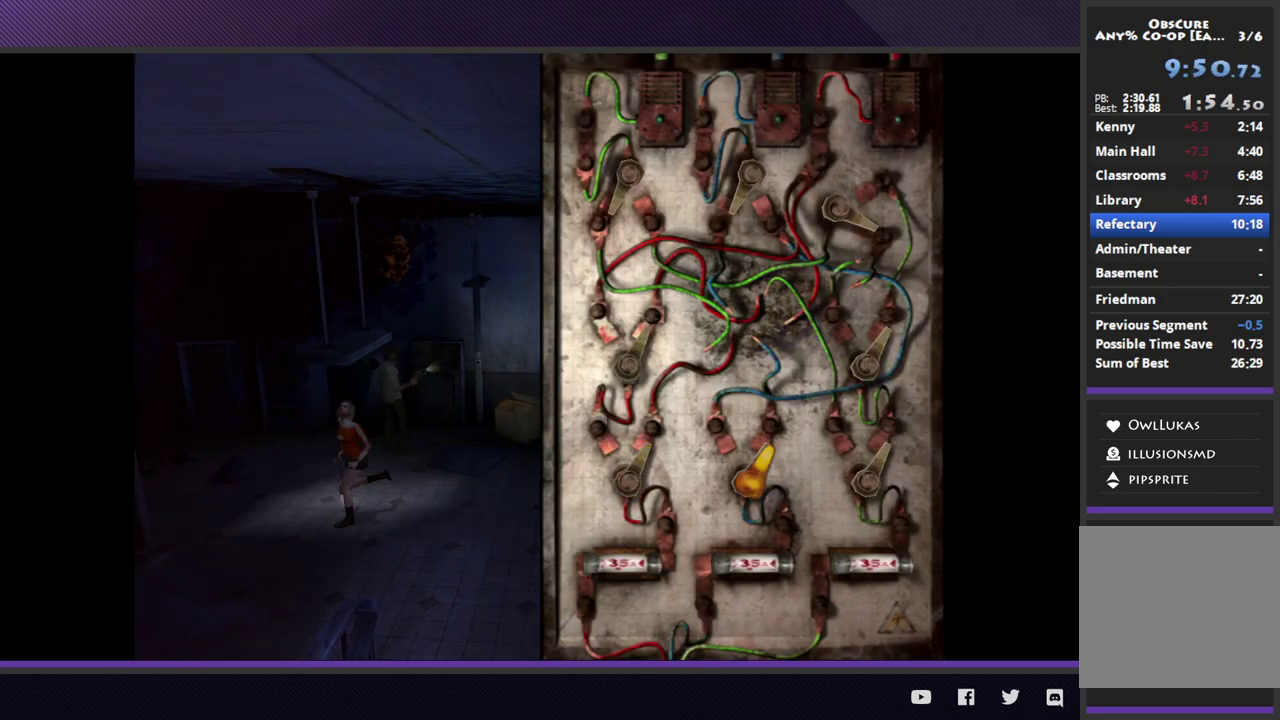
{"buttons": ["A"], "left_stick": "center", "right_stick": "center", "events": [[167, "A", "down"], [217, "A", "up"], [317, "left_stick", "left"], [450, "left_stick", "center"], [467, "A", "down"]]}
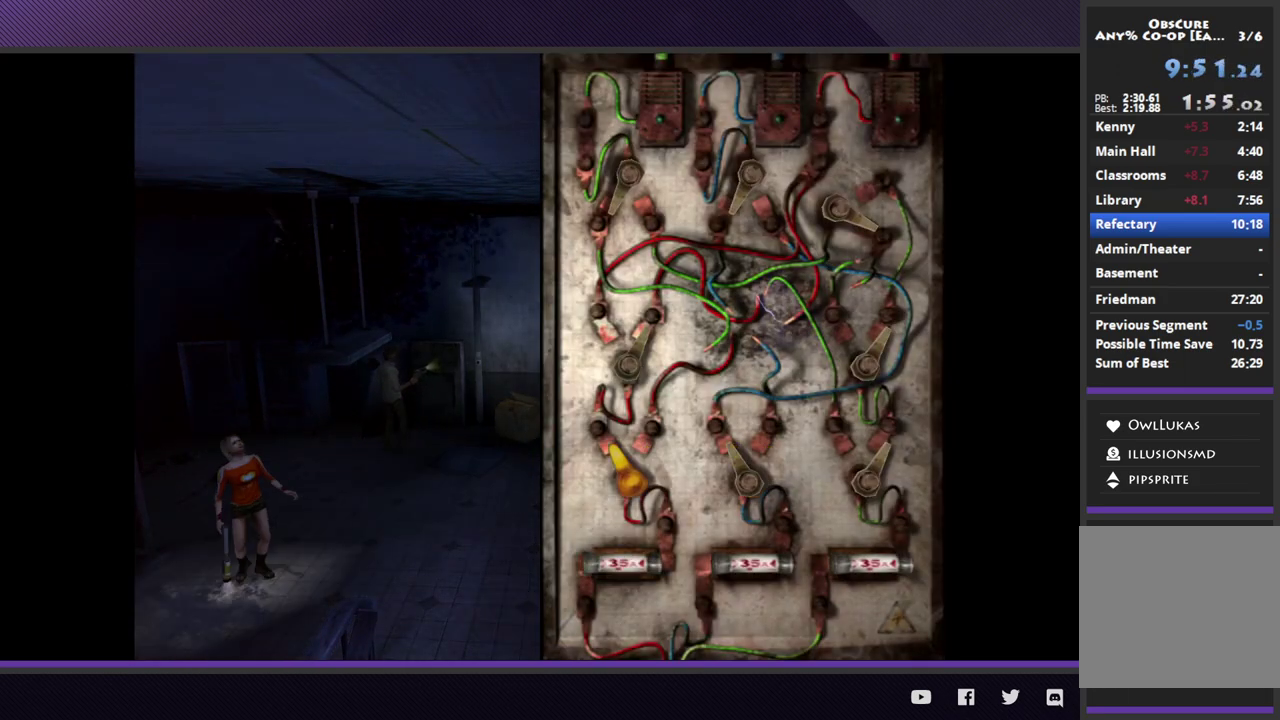
{"buttons": [], "left_stick": "center", "right_stick": "center", "events": [[50, "A", "up"], [133, "left_stick", "up"], [233, "left_stick", "center"], [250, "A", "down"], [367, "A", "up"], [417, "left_stick", "up"], [500, "left_stick", "center"]]}
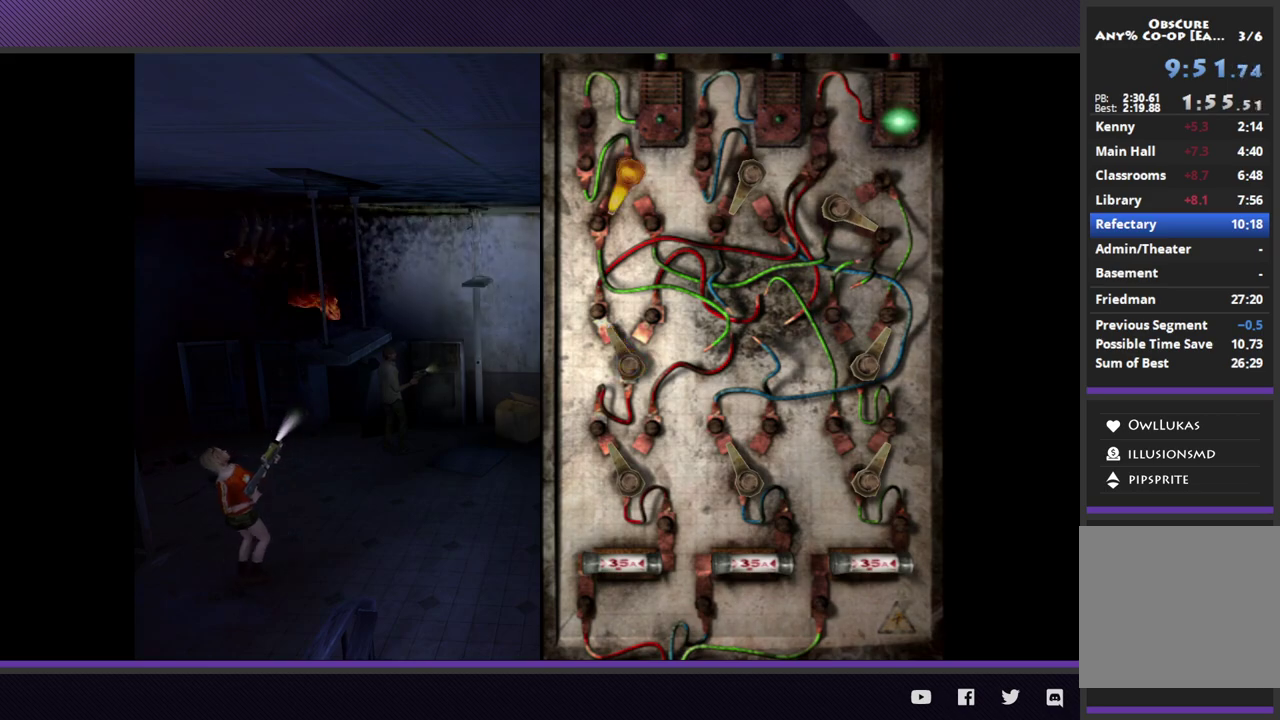
{"buttons": ["A"], "left_stick": "center", "right_stick": "center", "events": [[50, "A", "down"], [117, "A", "up"], [167, "left_stick", "right"], [250, "A", "down"], [267, "left_stick", "center"], [350, "A", "up"], [417, "left_stick", "right"], [483, "A", "down"], [483, "left_stick", "center"]]}
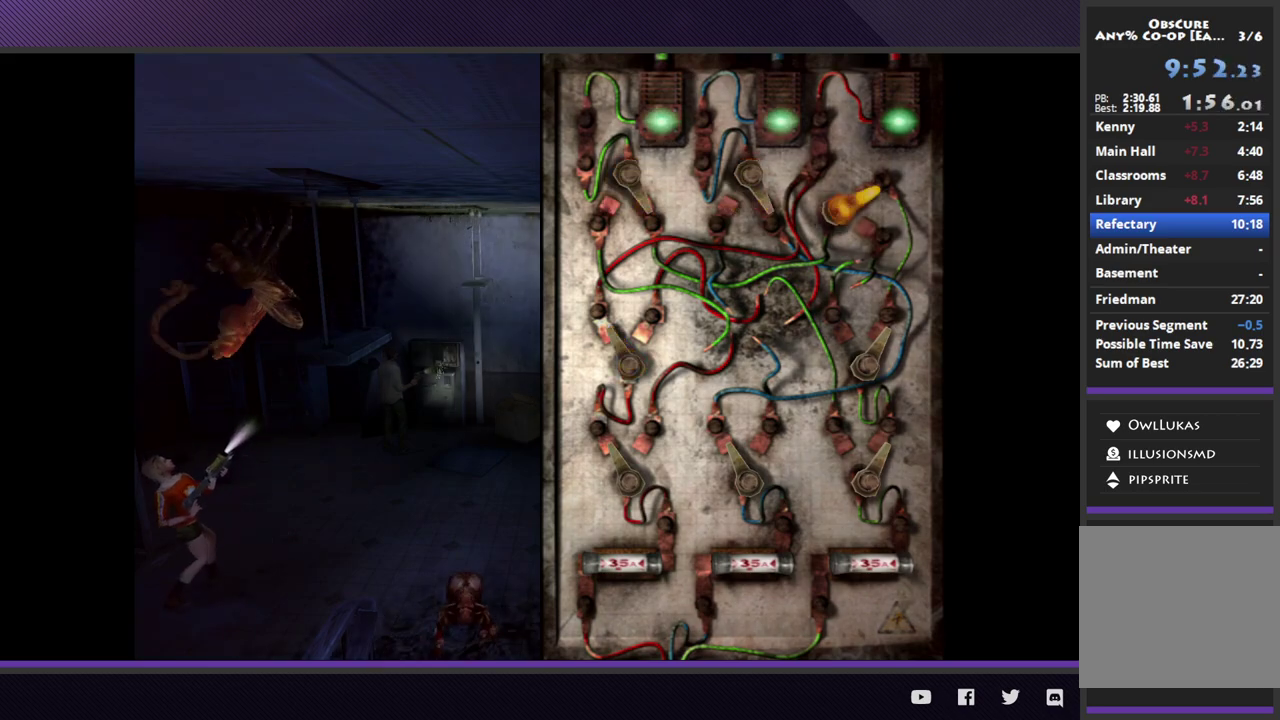
{"buttons": [], "left_stick": "center", "right_stick": "center", "events": [[50, "A", "up"]]}
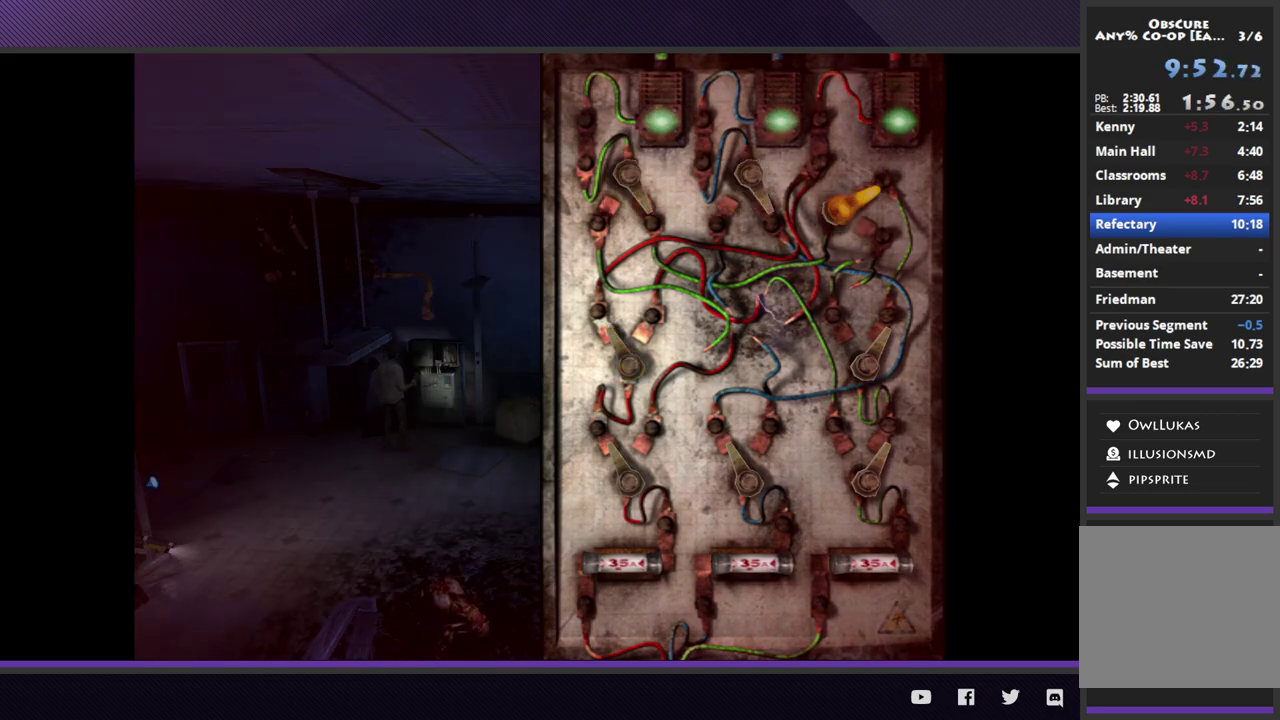
{"buttons": [], "left_stick": "center", "right_stick": "center", "events": []}
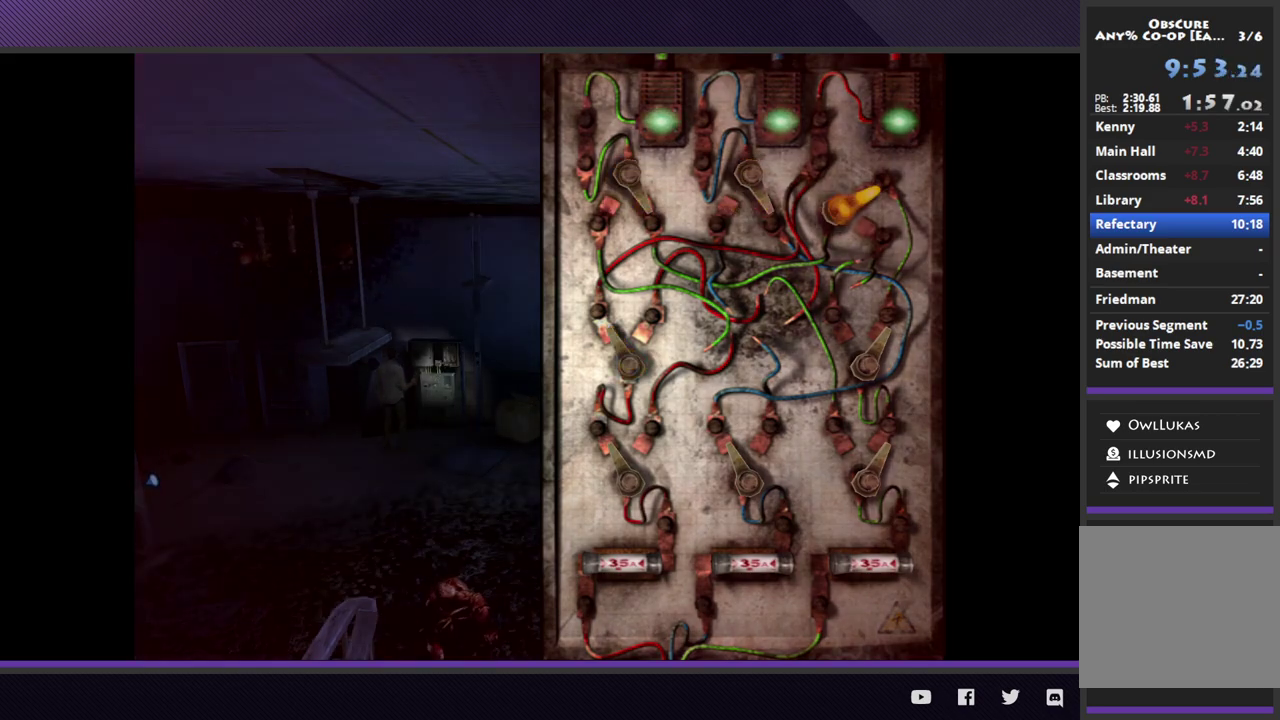
{"buttons": [], "left_stick": "center", "right_stick": "center", "events": []}
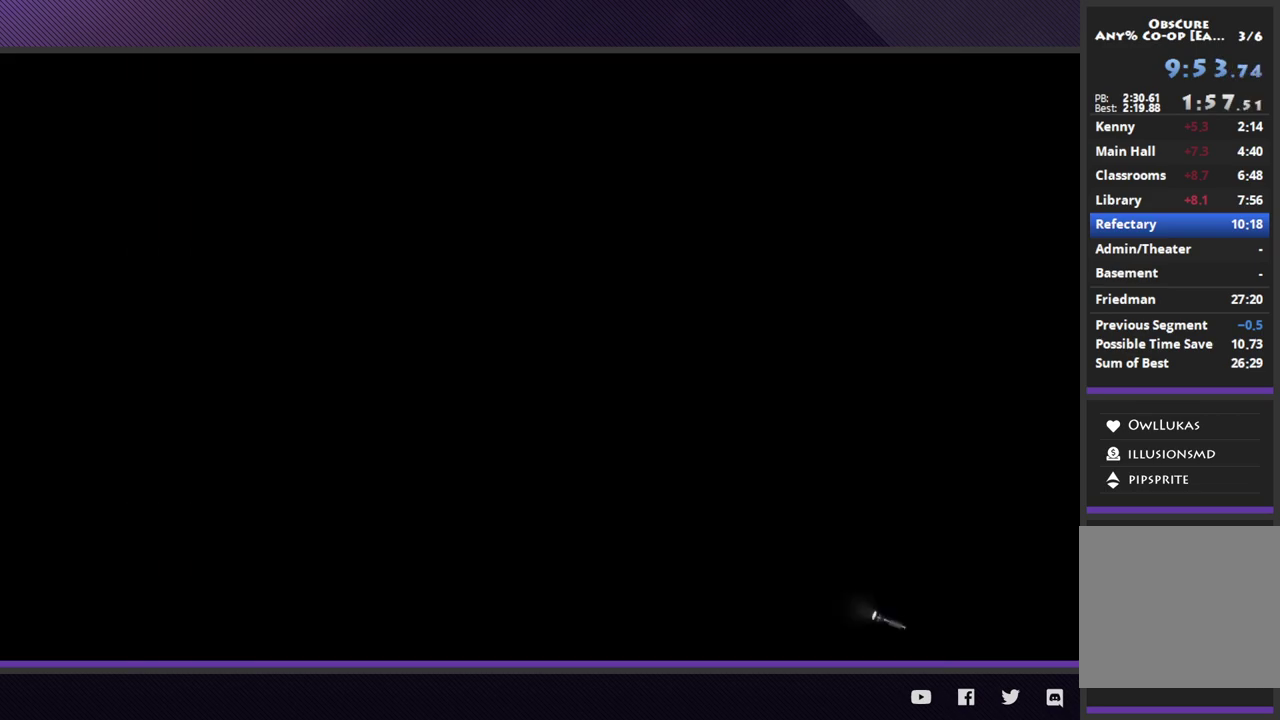
{"buttons": ["START"], "left_stick": "center", "right_stick": "center", "events": [[333, "START", "down"], [417, "START", "up"], [467, "START", "down"]]}
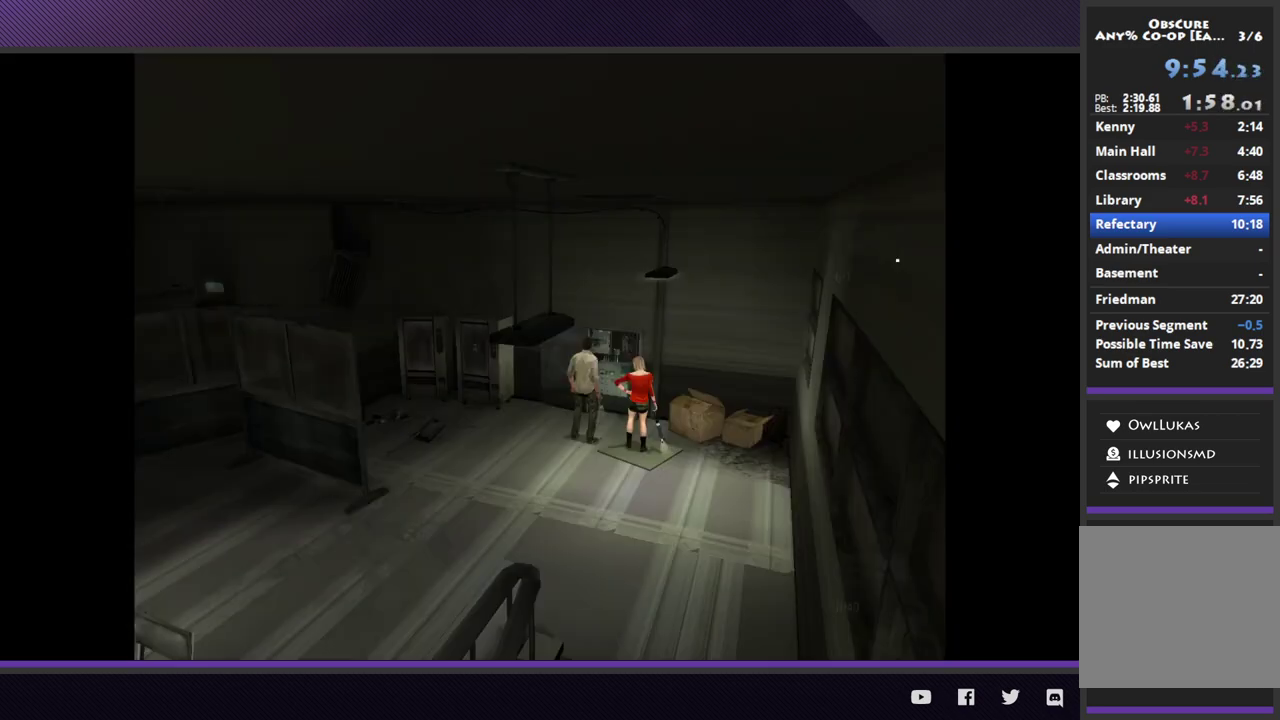
{"buttons": [], "left_stick": "down-left", "right_stick": "center", "events": [[50, "START", "up"], [217, "left_stick", "down-left"]]}
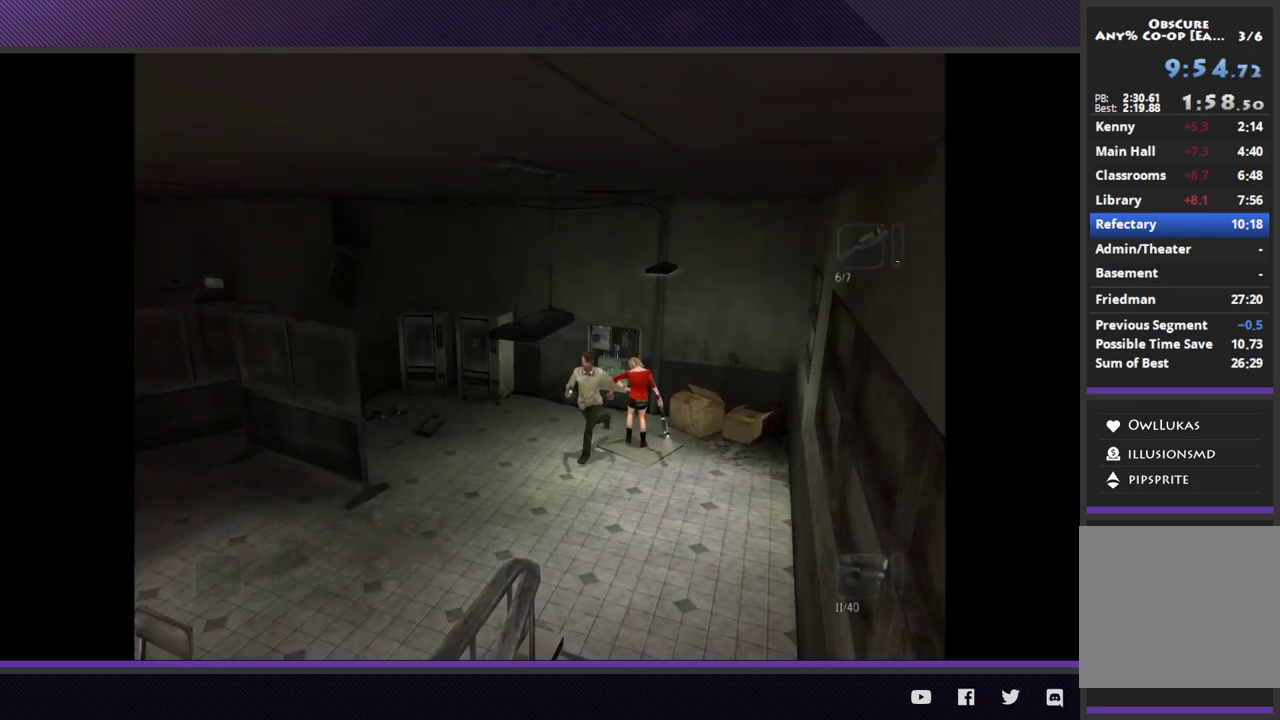
{"buttons": [], "left_stick": "down-left", "right_stick": "center", "events": []}